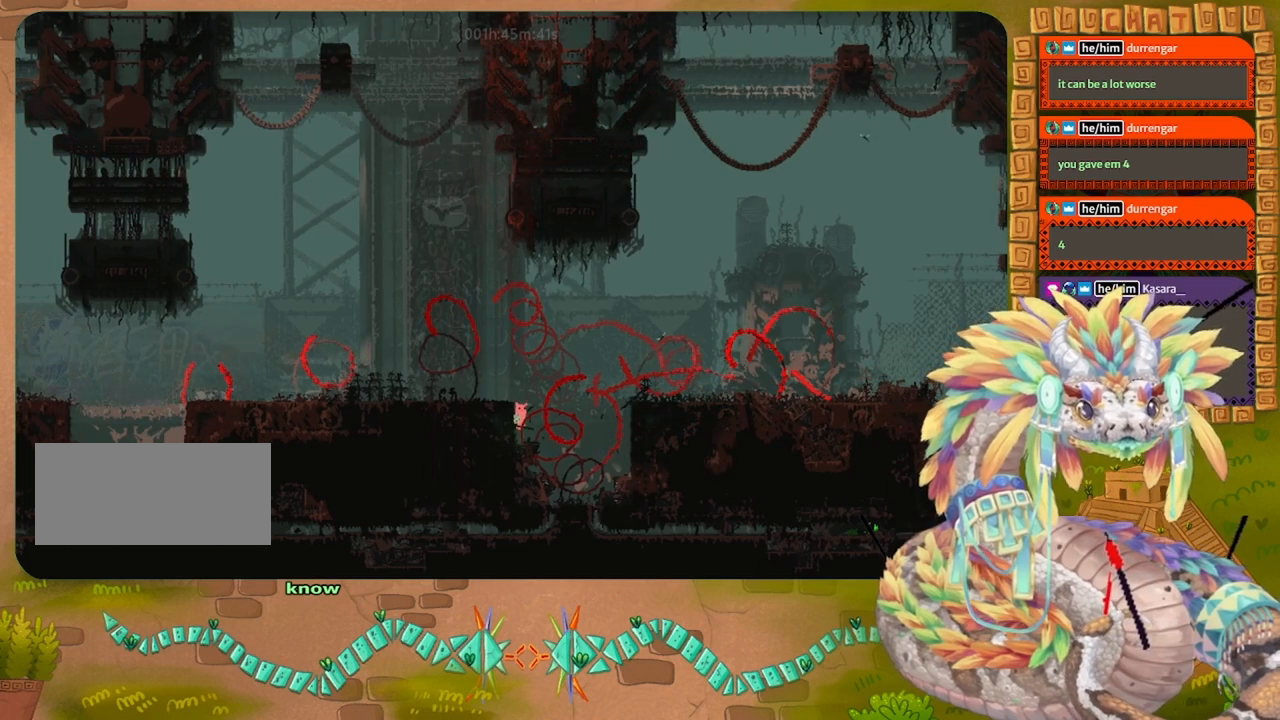
Gameplay with keyboard and mouse; each line is a JSON object with the keys held at the frame after it. "events" lists presses ("down") and releases ("up") of "down", "grab", "jump", "left", "right", "spin", "throw" and "up" between this image and that frame as [ms after this image, input, new state], when the widget could be followed in between. No other keys are recorded. Mouse buttons are not recorded. Key names are as the overlay labels them; some are game actions (e.g. jump) rather than physical keys. Not read: mouse_move.
{"keys": ["left"], "events": [[334, "up", "up"], [434, "jump", "up"]]}
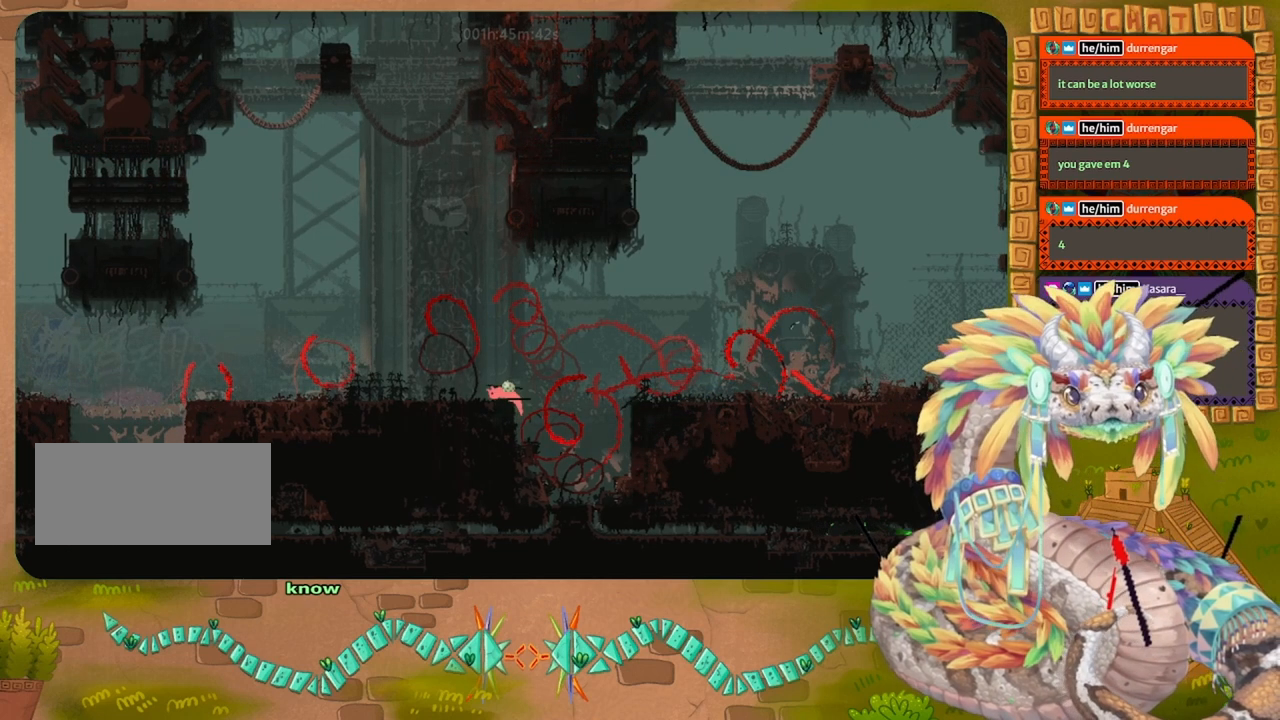
{"keys": ["left"], "events": []}
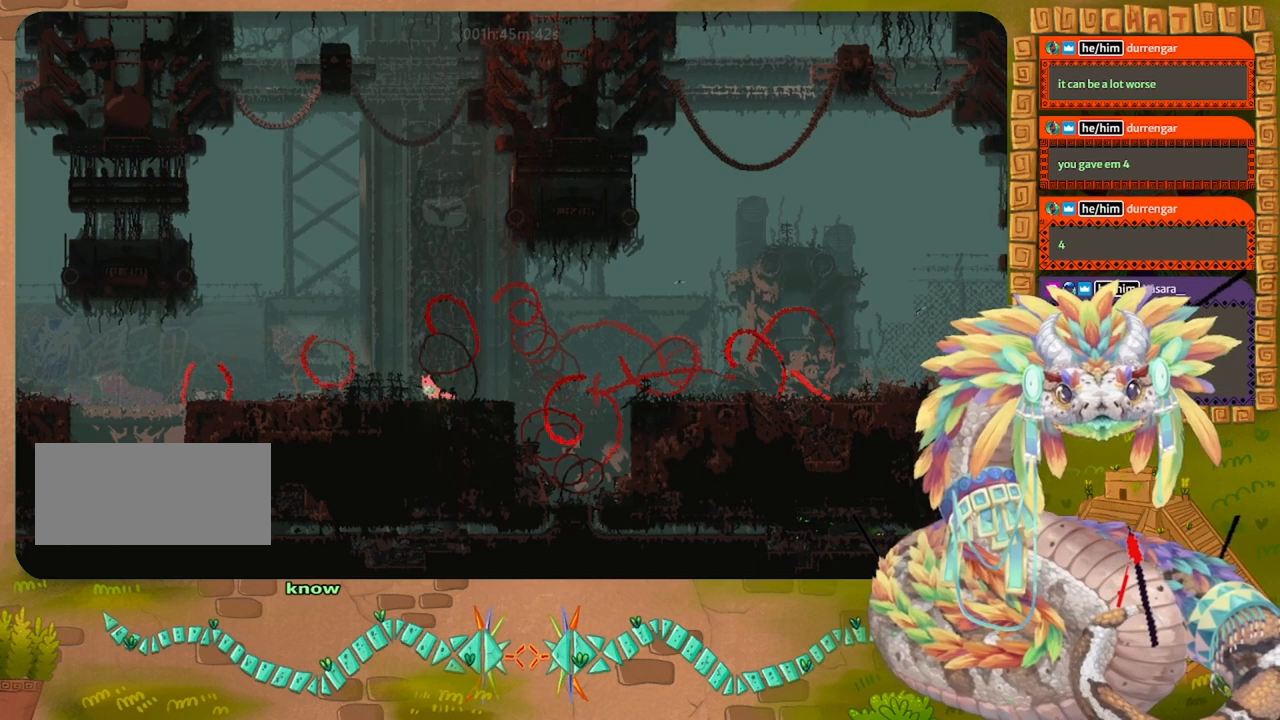
{"keys": ["left"], "events": [[67, "jump", "down"], [500, "jump", "up"]]}
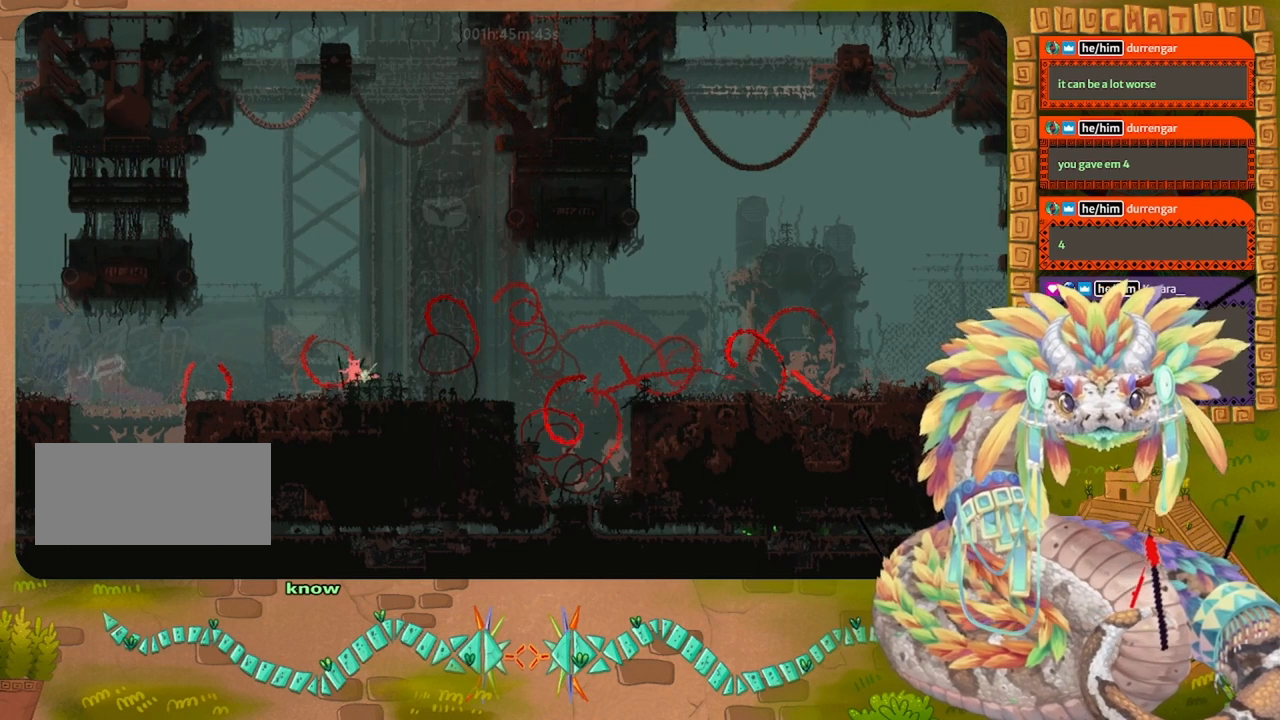
{"keys": ["left"], "events": [[200, "jump", "down"], [400, "jump", "up"]]}
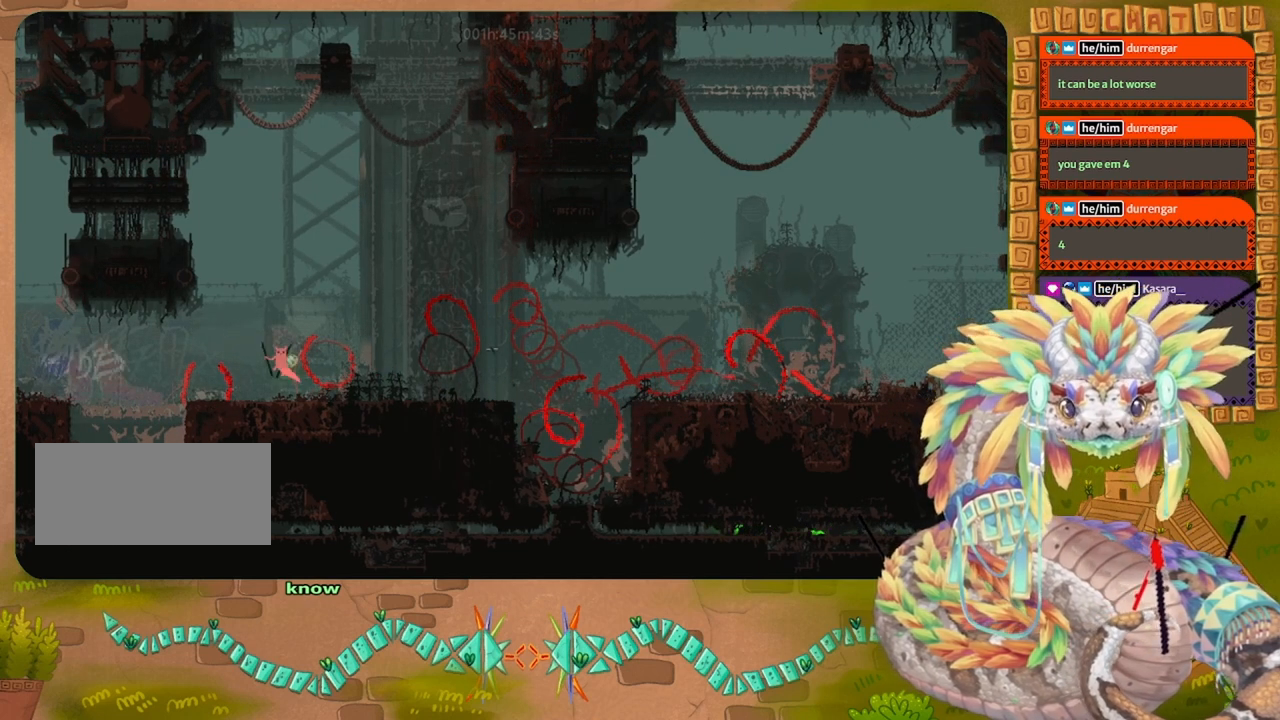
{"keys": ["down"], "events": [[467, "down", "down"], [467, "left", "up"]]}
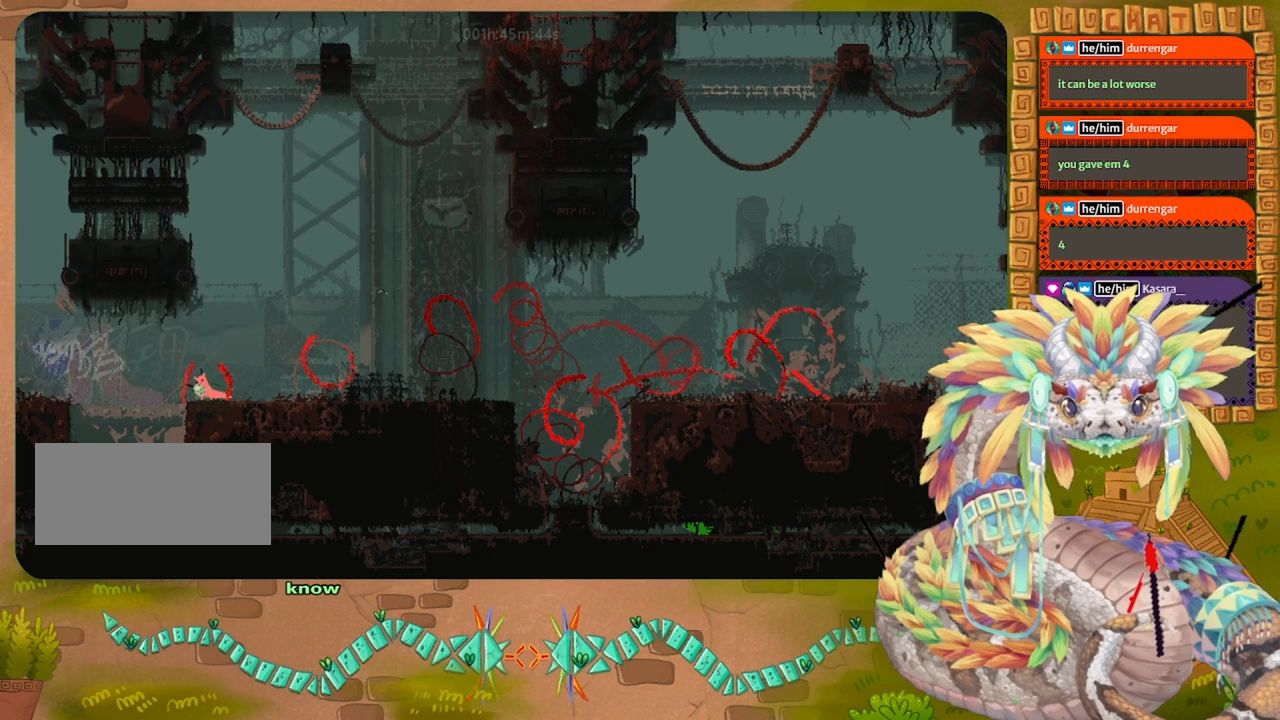
{"keys": ["jump"], "events": [[67, "jump", "down"], [100, "down", "up"]]}
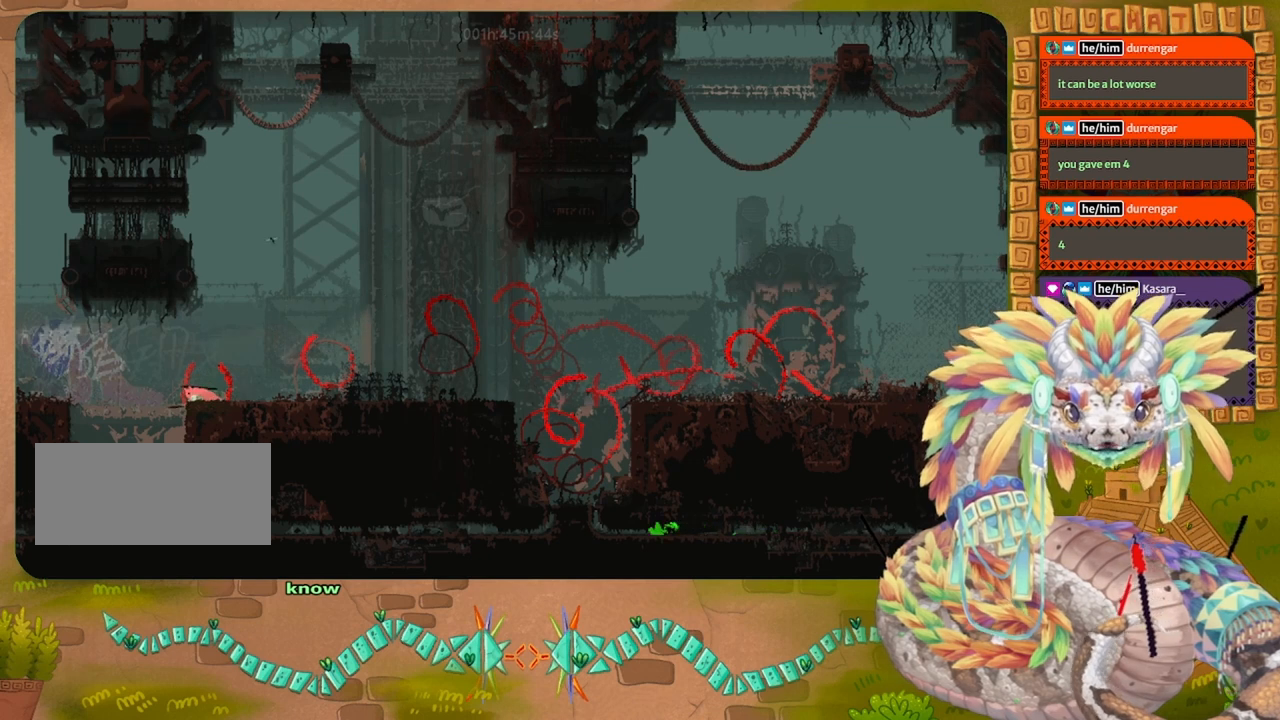
{"keys": ["up"], "events": [[500, "jump", "up"], [500, "up", "down"]]}
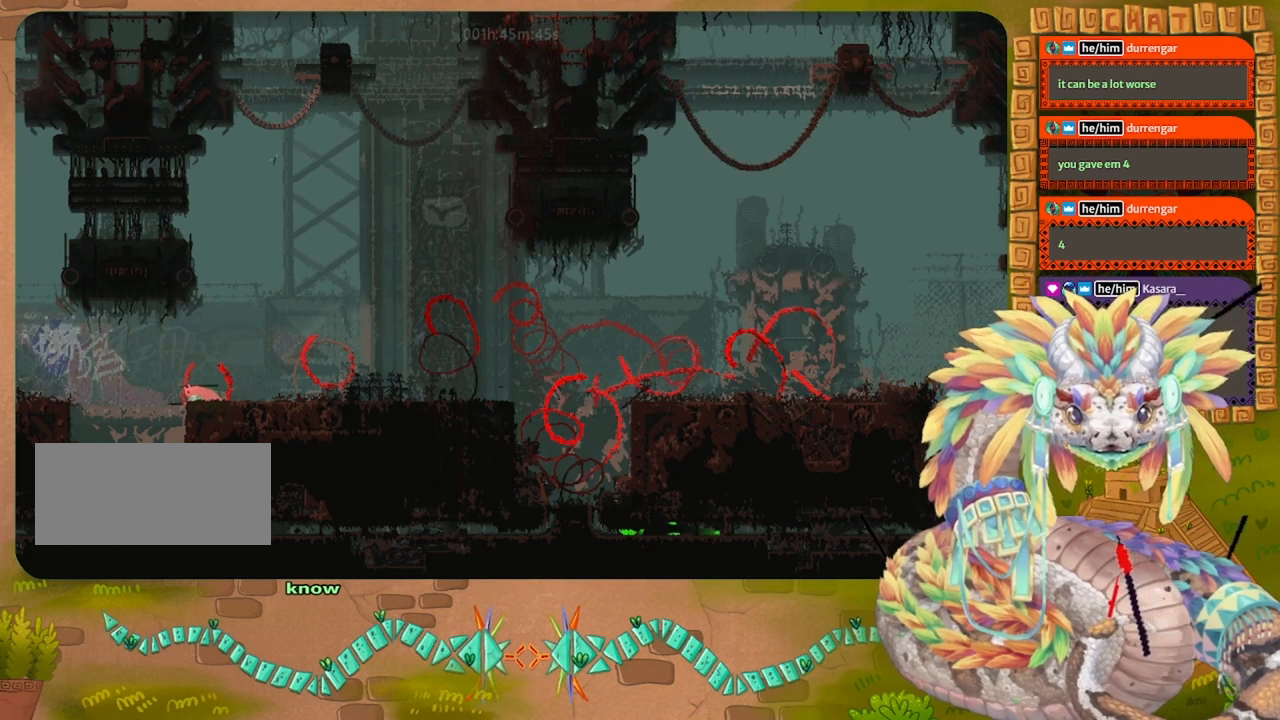
{"keys": ["jump", "left", "up"], "events": [[34, "left", "down"], [467, "jump", "down"]]}
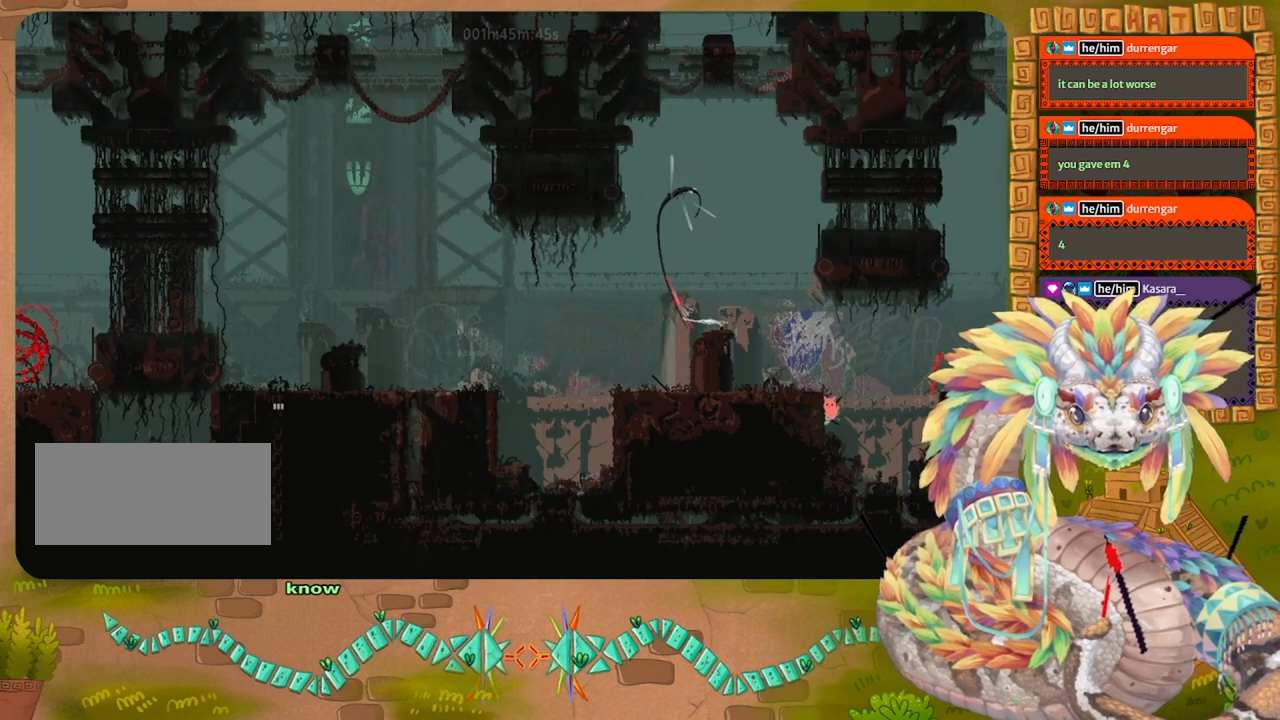
{"keys": ["jump", "left"], "events": [[500, "up", "up"]]}
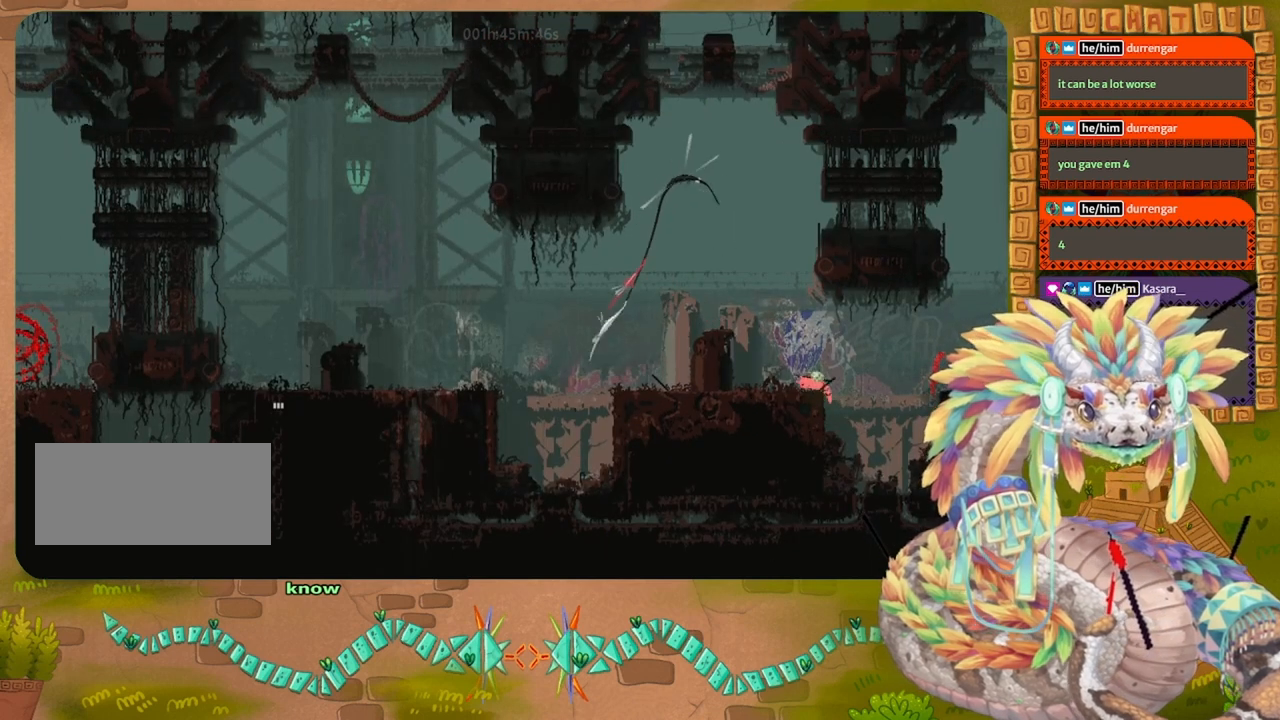
{"keys": ["jump", "left"], "events": [[34, "jump", "up"], [334, "jump", "down"]]}
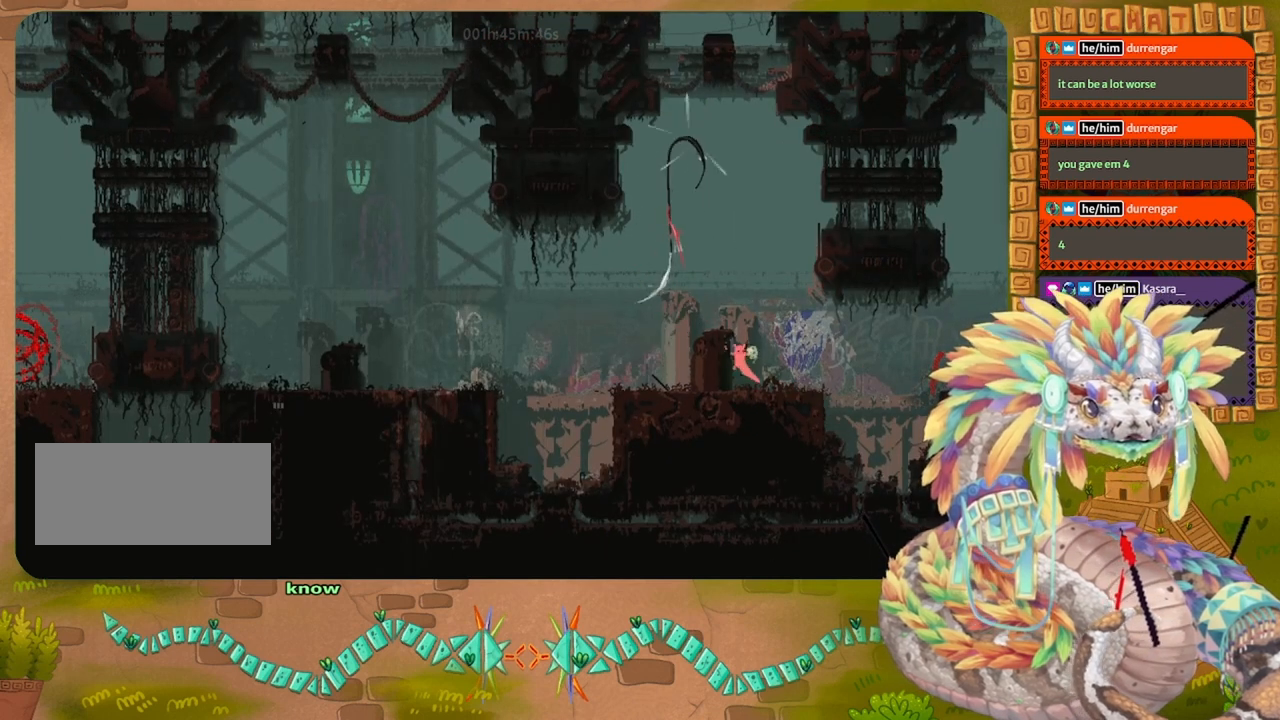
{"keys": ["left"], "events": [[400, "jump", "up"]]}
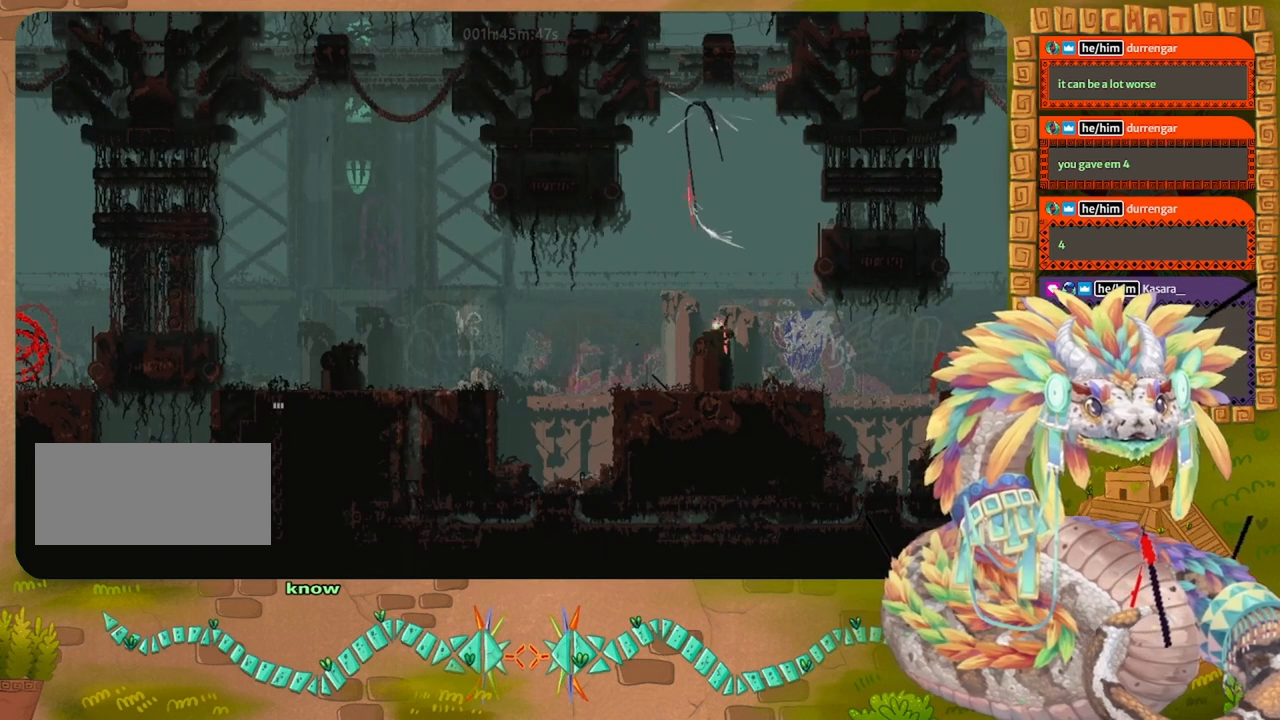
{"keys": [], "events": [[500, "left", "up"]]}
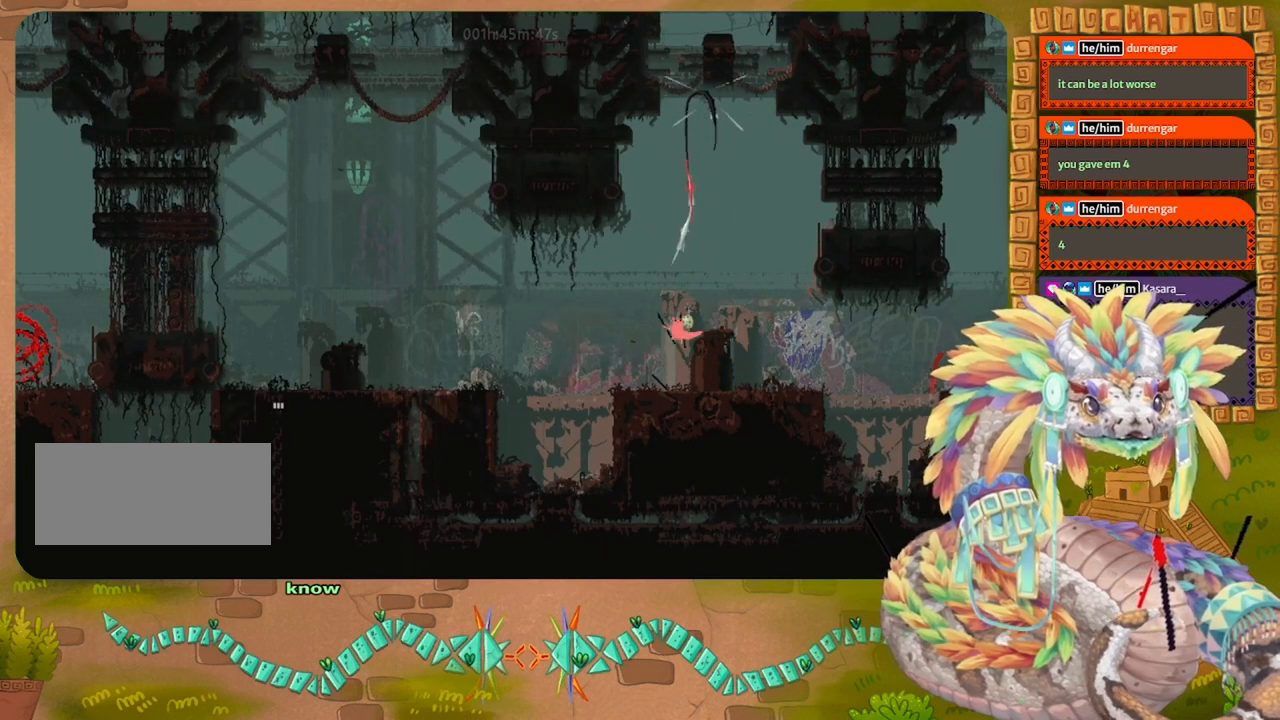
{"keys": [], "events": [[367, "left", "down"], [434, "left", "up"]]}
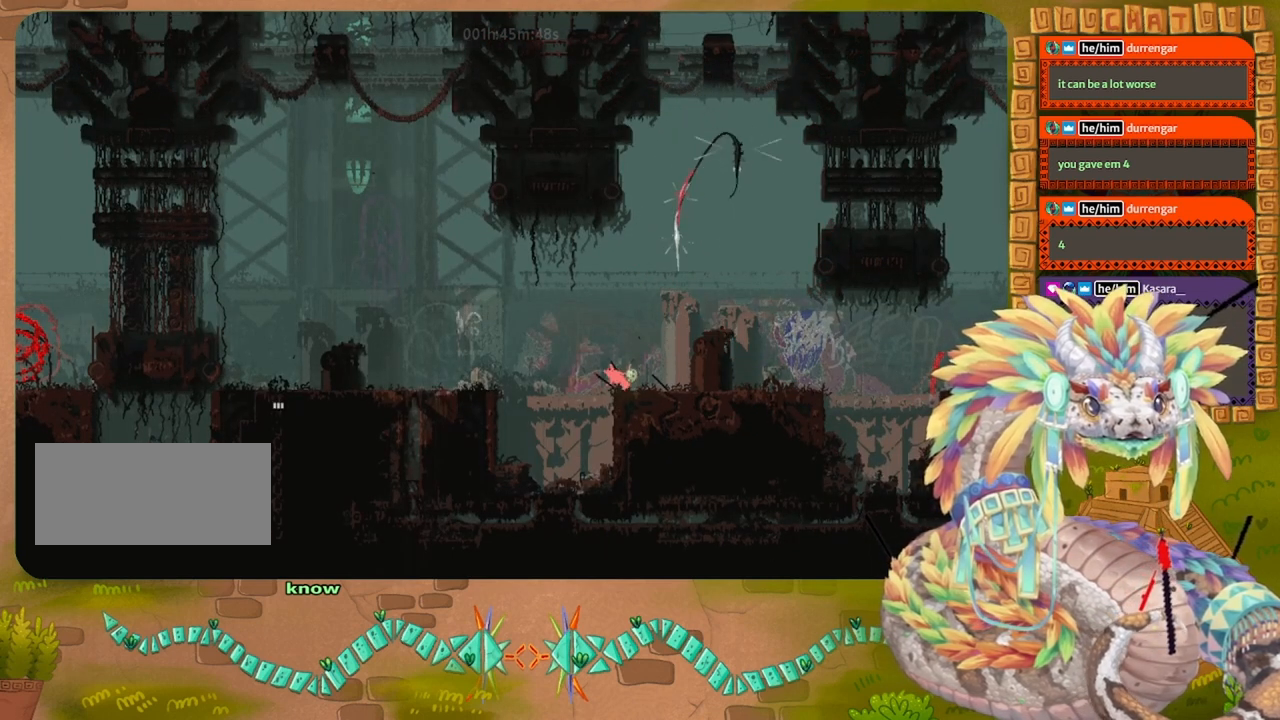
{"keys": [], "events": []}
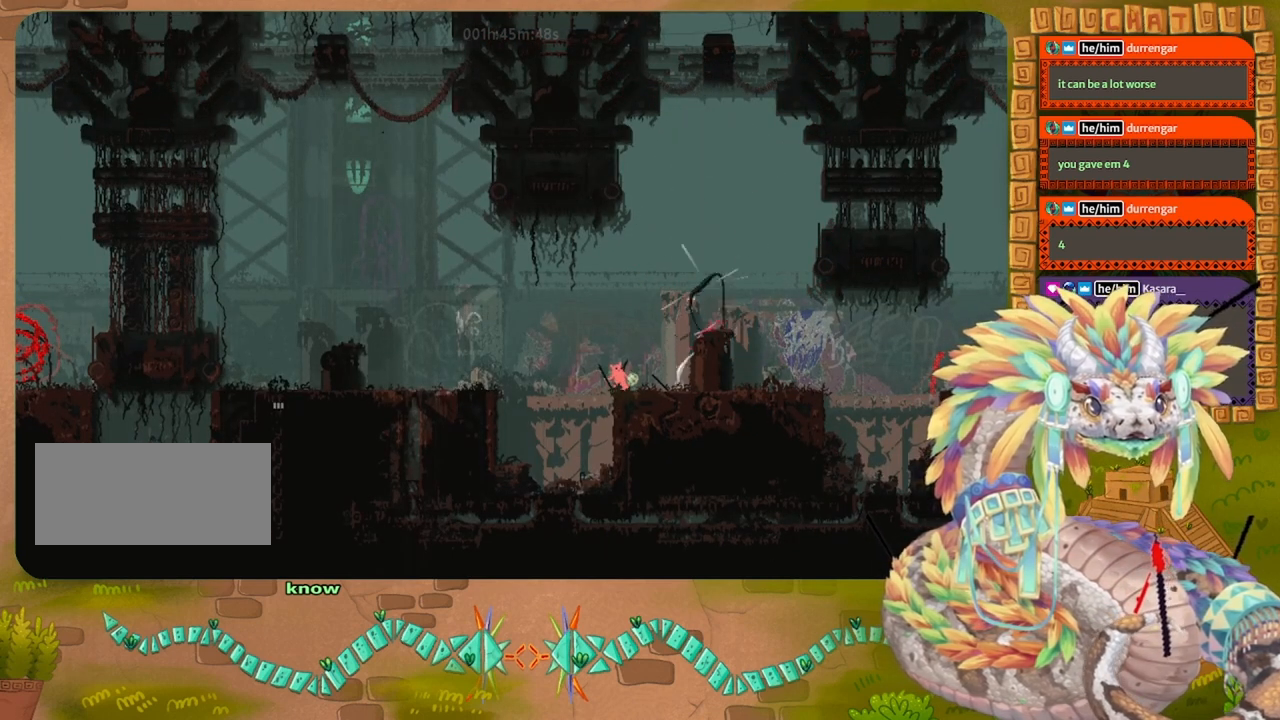
{"keys": ["jump"], "events": [[34, "down", "down"], [67, "jump", "down"], [100, "down", "up"]]}
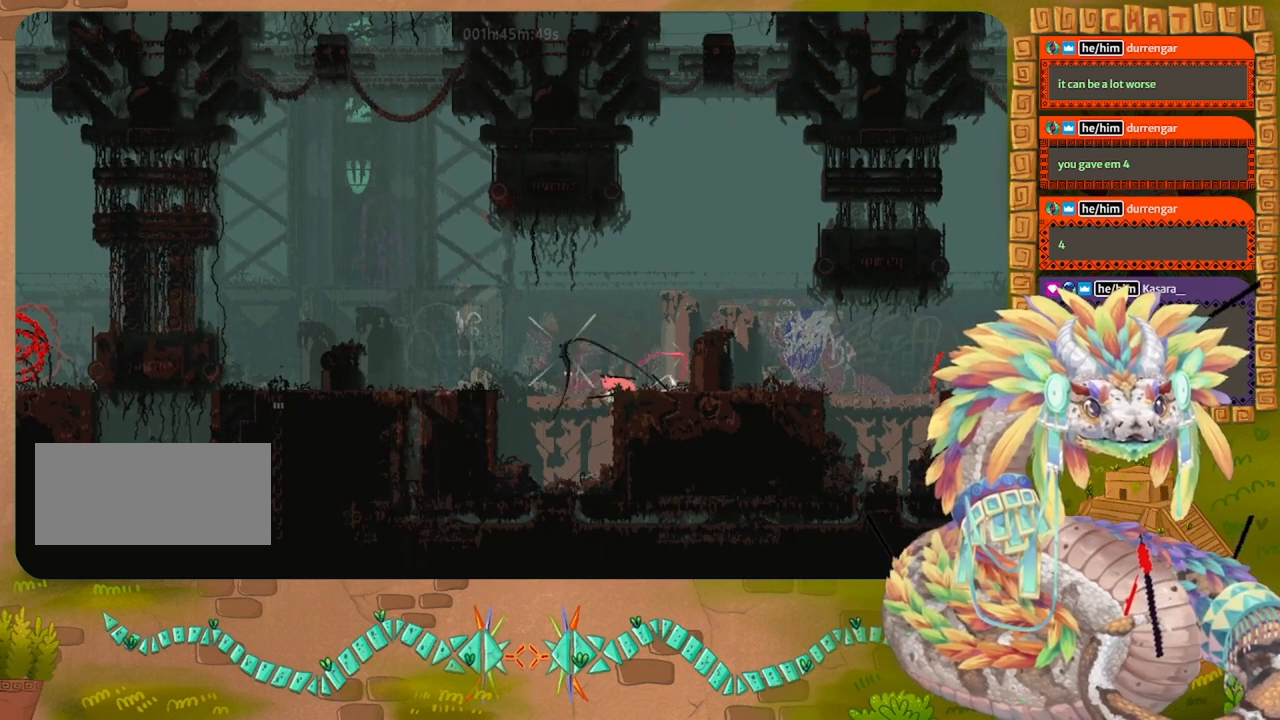
{"keys": ["jump"], "events": []}
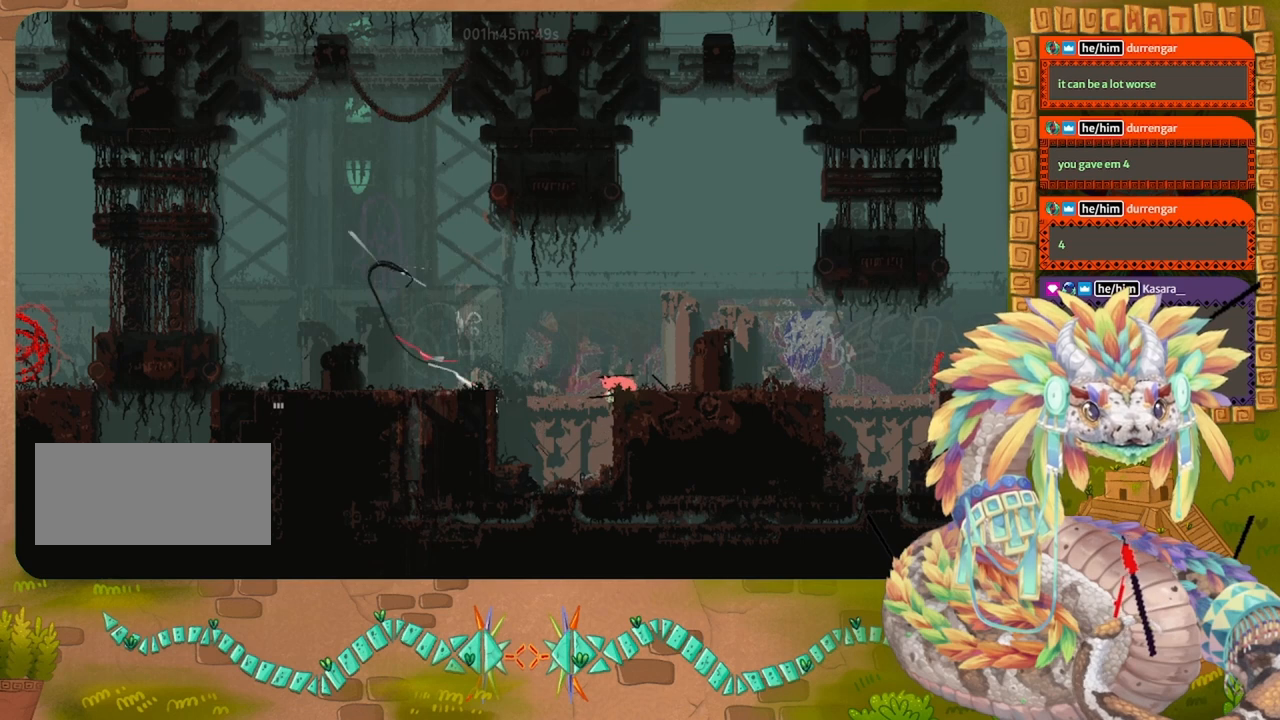
{"keys": ["left", "up"], "events": [[200, "jump", "up"], [300, "left", "down"], [334, "up", "down"]]}
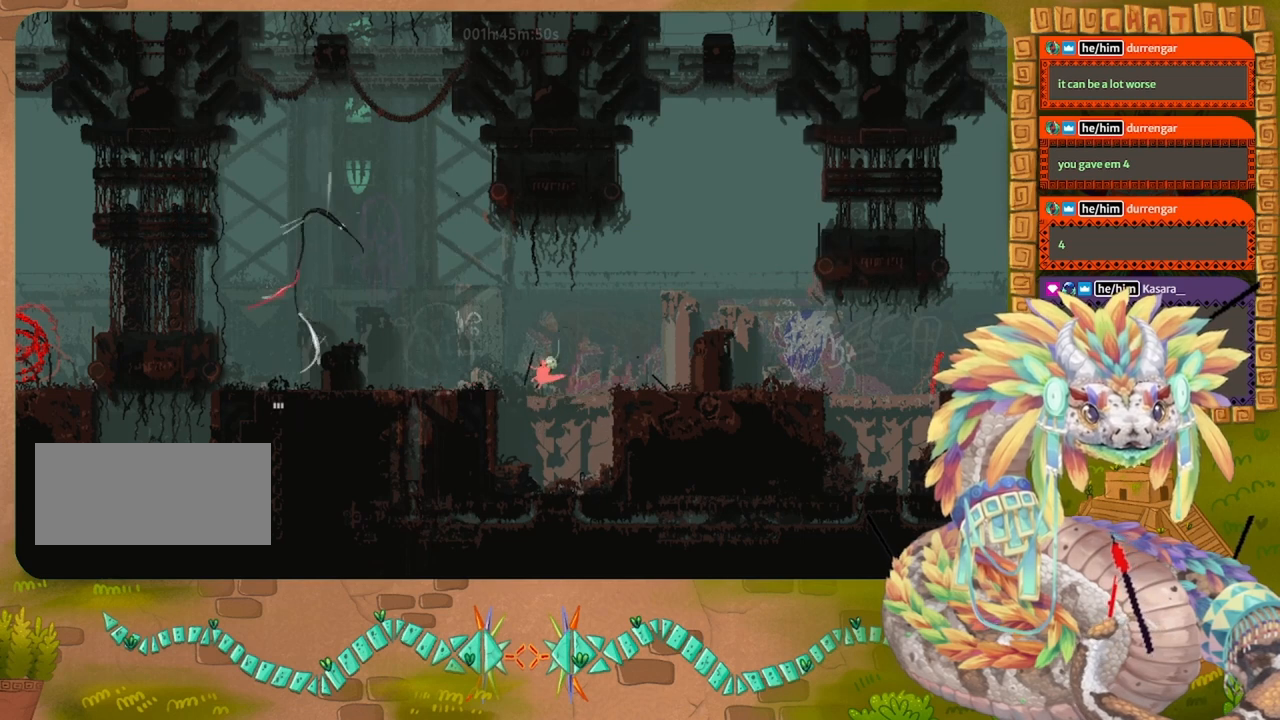
{"keys": ["jump", "left"], "events": [[267, "jump", "down"], [467, "up", "up"]]}
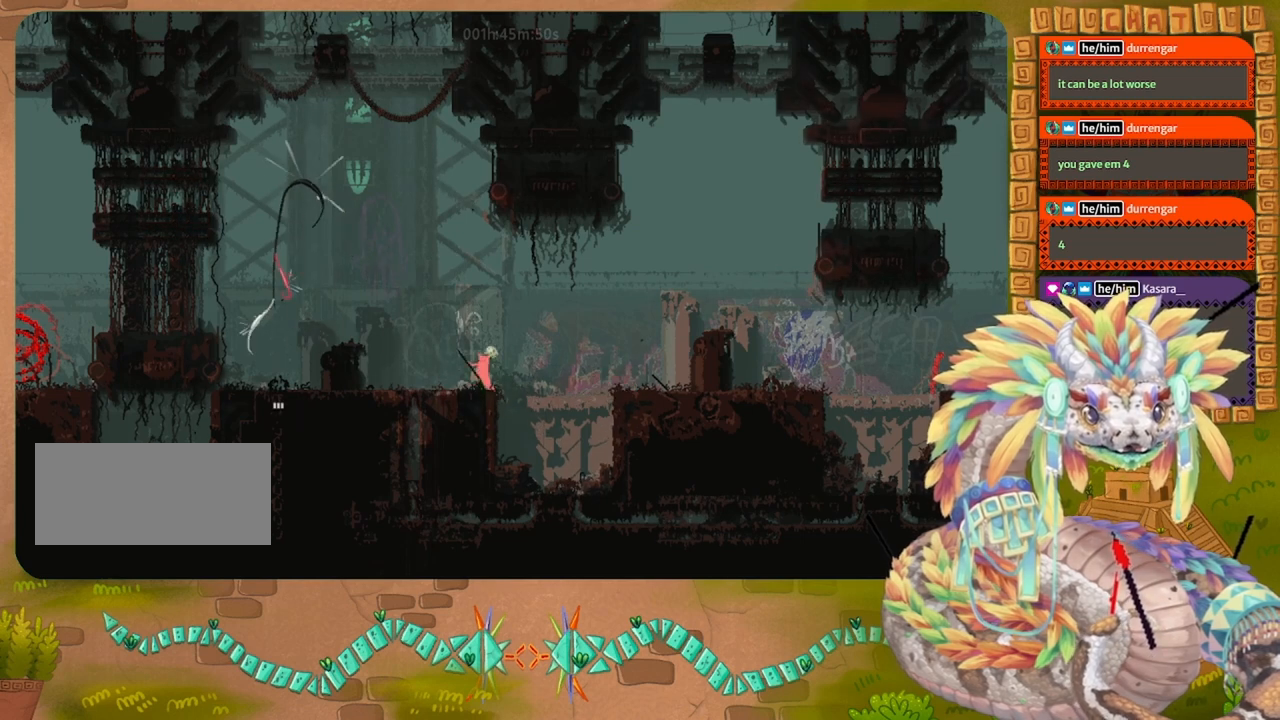
{"keys": [], "events": [[34, "jump", "up"], [500, "left", "up"]]}
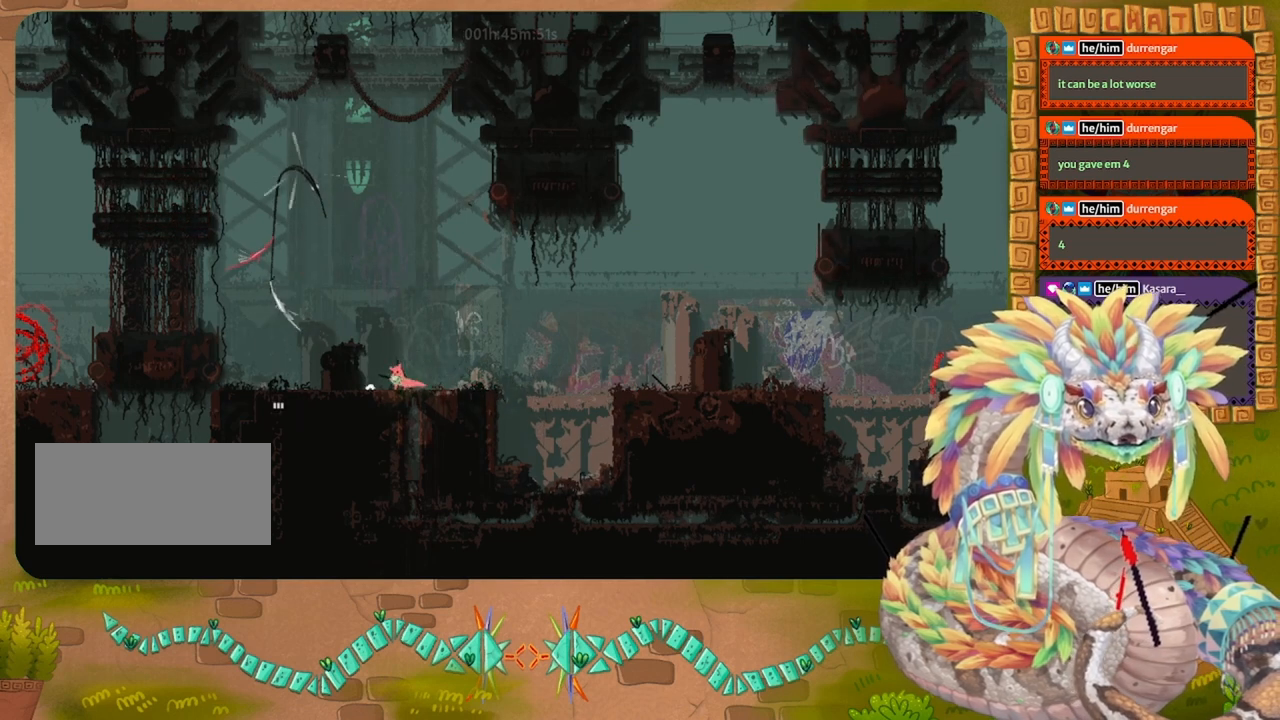
{"keys": [], "events": [[434, "left", "down"], [500, "left", "up"]]}
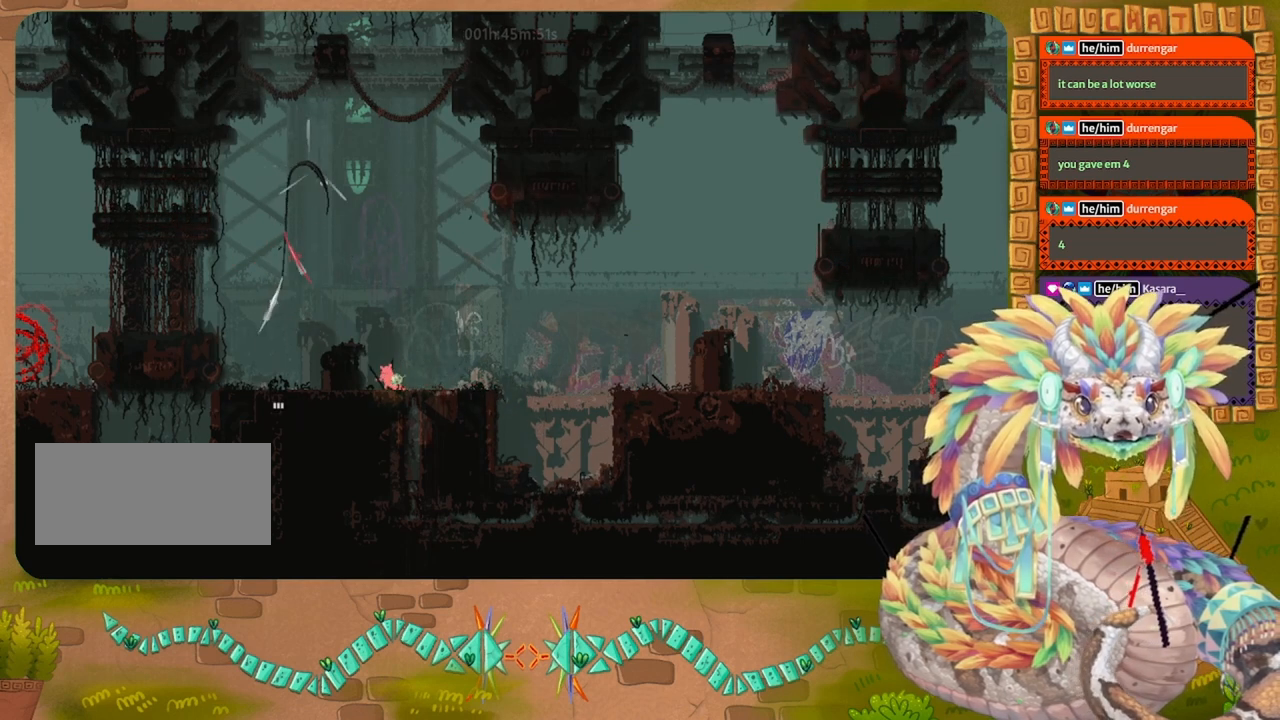
{"keys": ["down"], "events": [[367, "down", "down"]]}
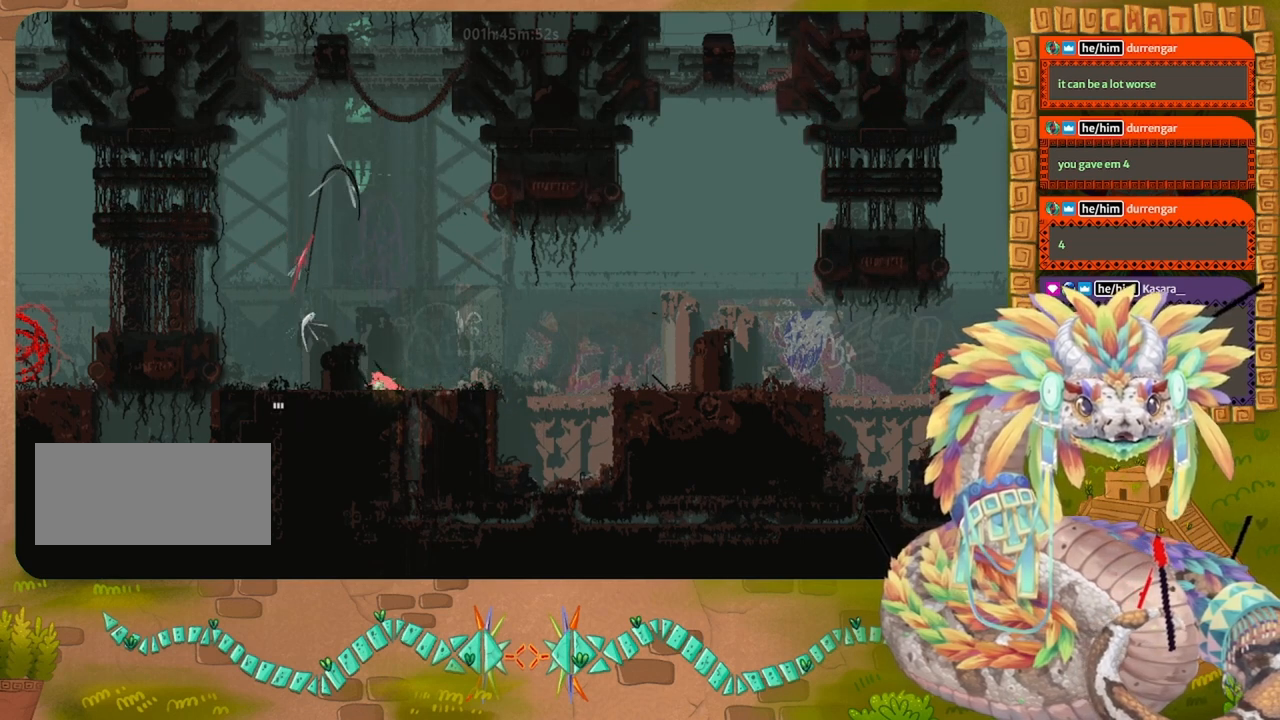
{"keys": ["right", "up"], "events": [[167, "grab", "down"], [267, "grab", "up"], [300, "down", "up"], [400, "up", "down"], [434, "right", "down"]]}
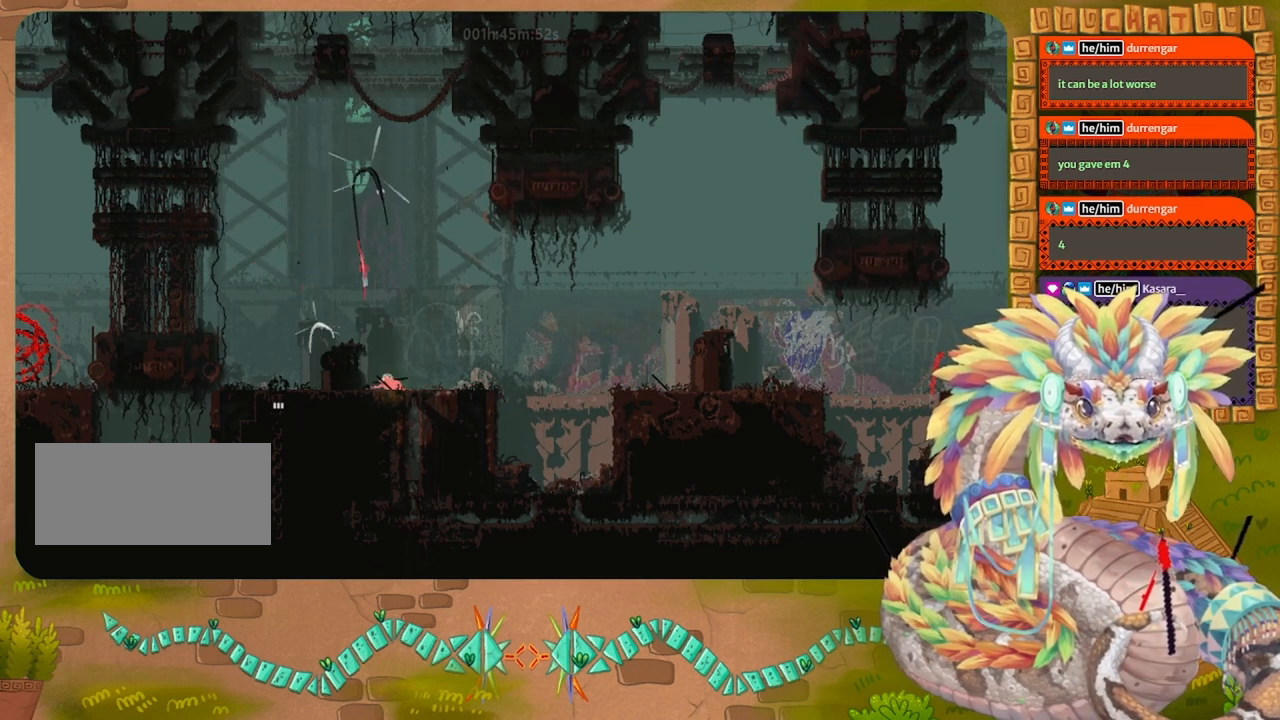
{"keys": ["right"], "events": [[34, "up", "up"]]}
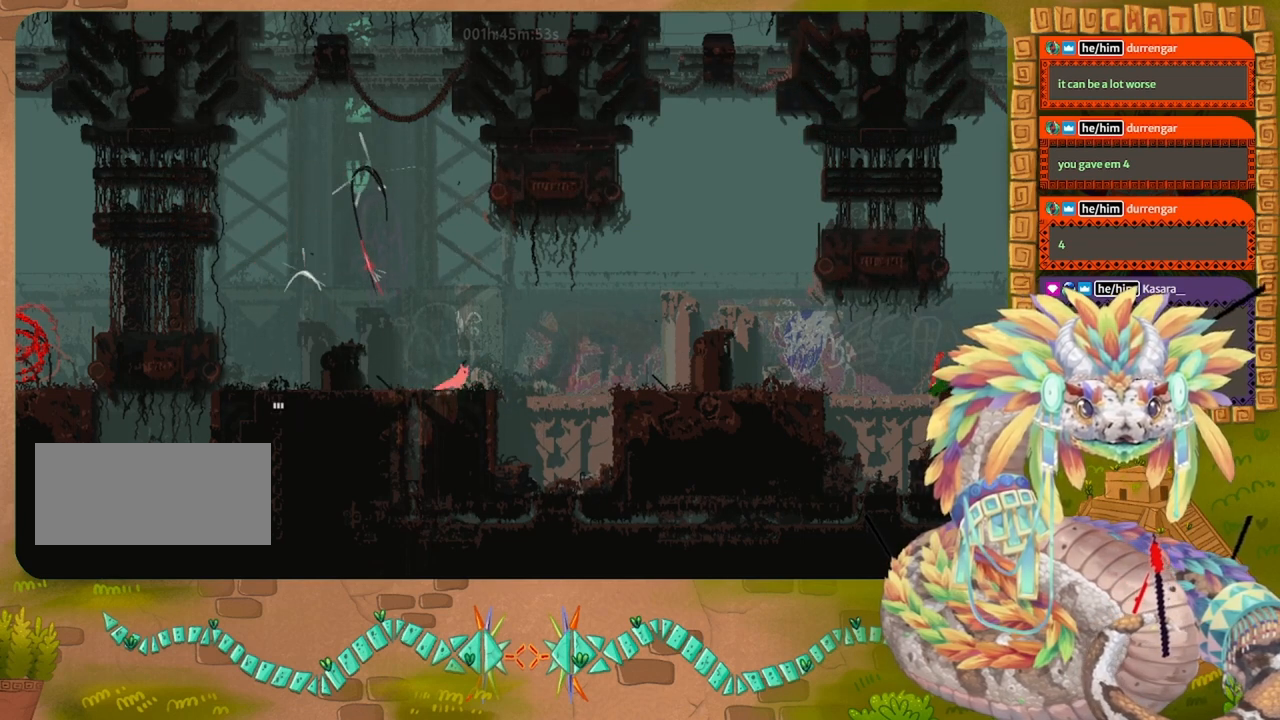
{"keys": [], "events": [[100, "right", "up"], [300, "right", "down"], [400, "right", "up"]]}
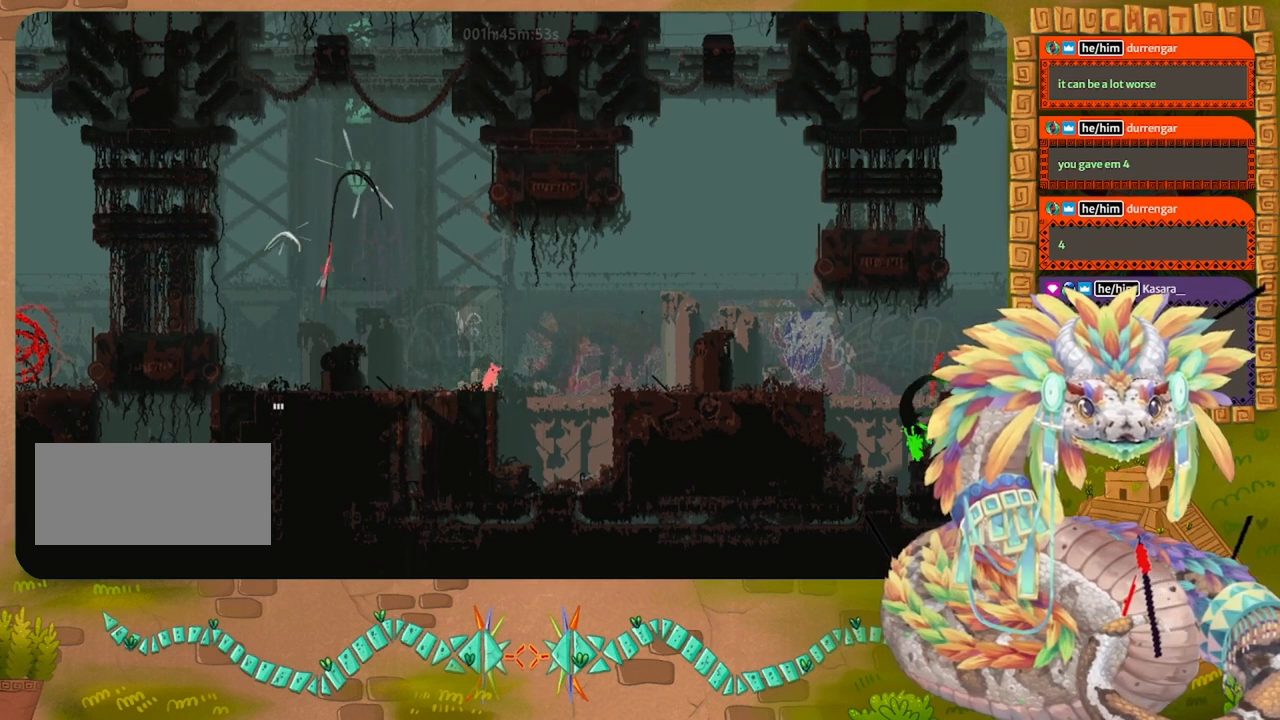
{"keys": ["jump"], "events": [[34, "down", "down"], [134, "down", "up"], [134, "jump", "down"]]}
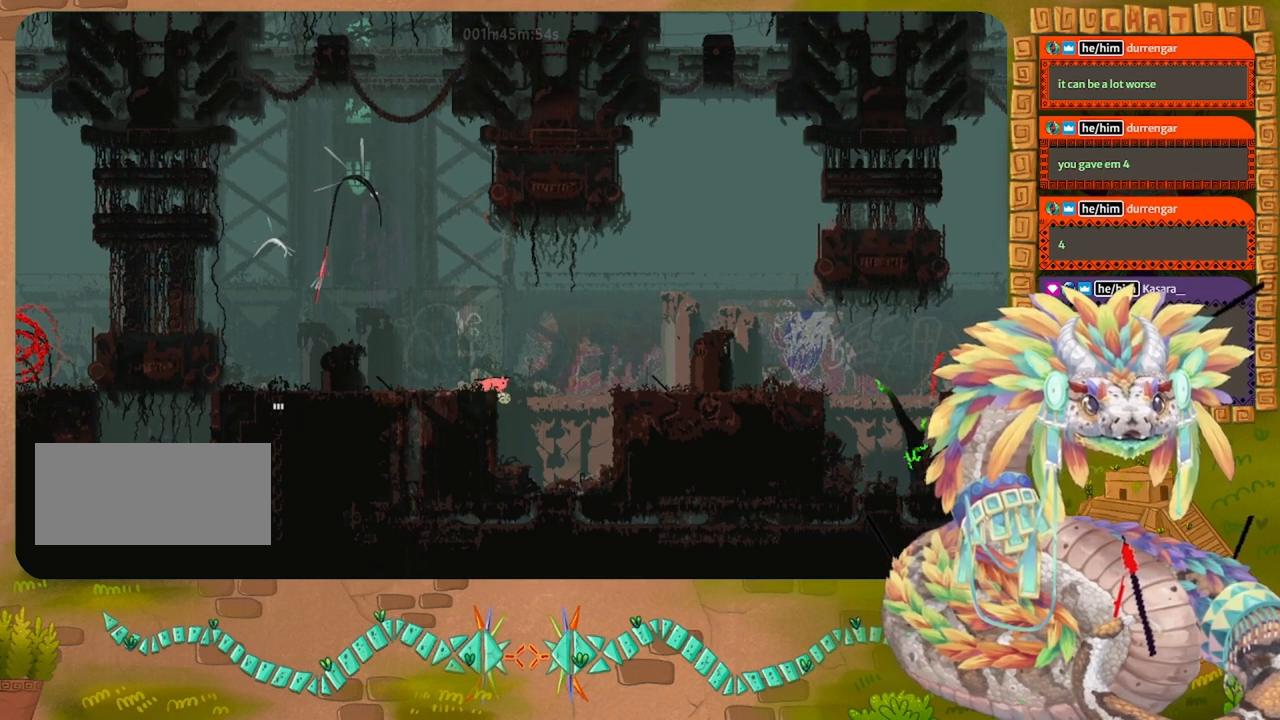
{"keys": ["jump"], "events": []}
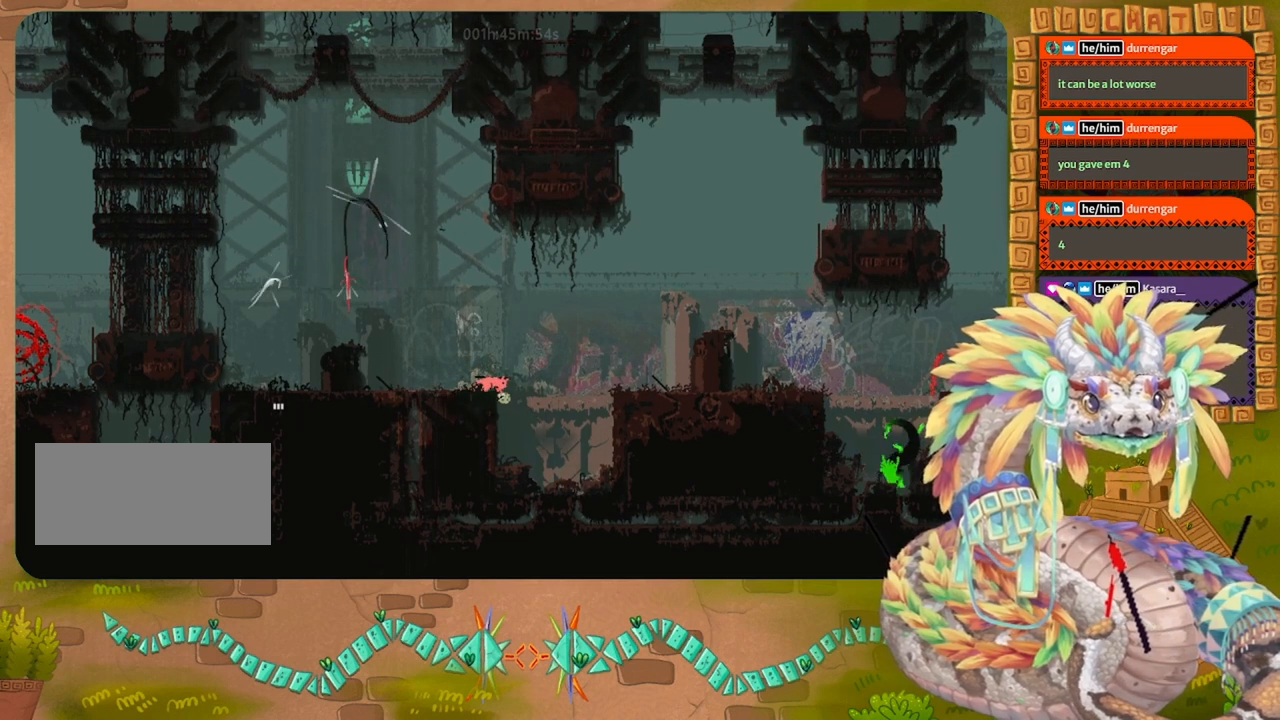
{"keys": ["right", "up"], "events": [[100, "jump", "up"], [134, "right", "down"], [134, "up", "down"]]}
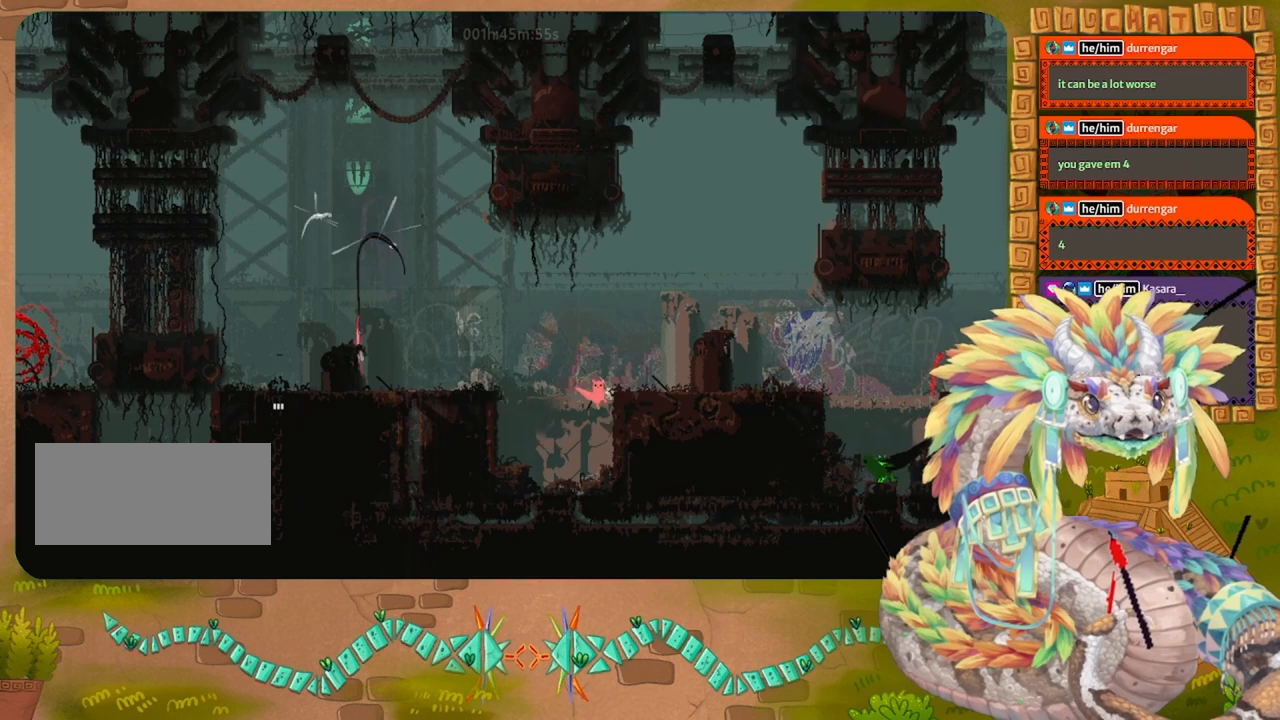
{"keys": ["jump", "right", "up"], "events": [[67, "jump", "down"]]}
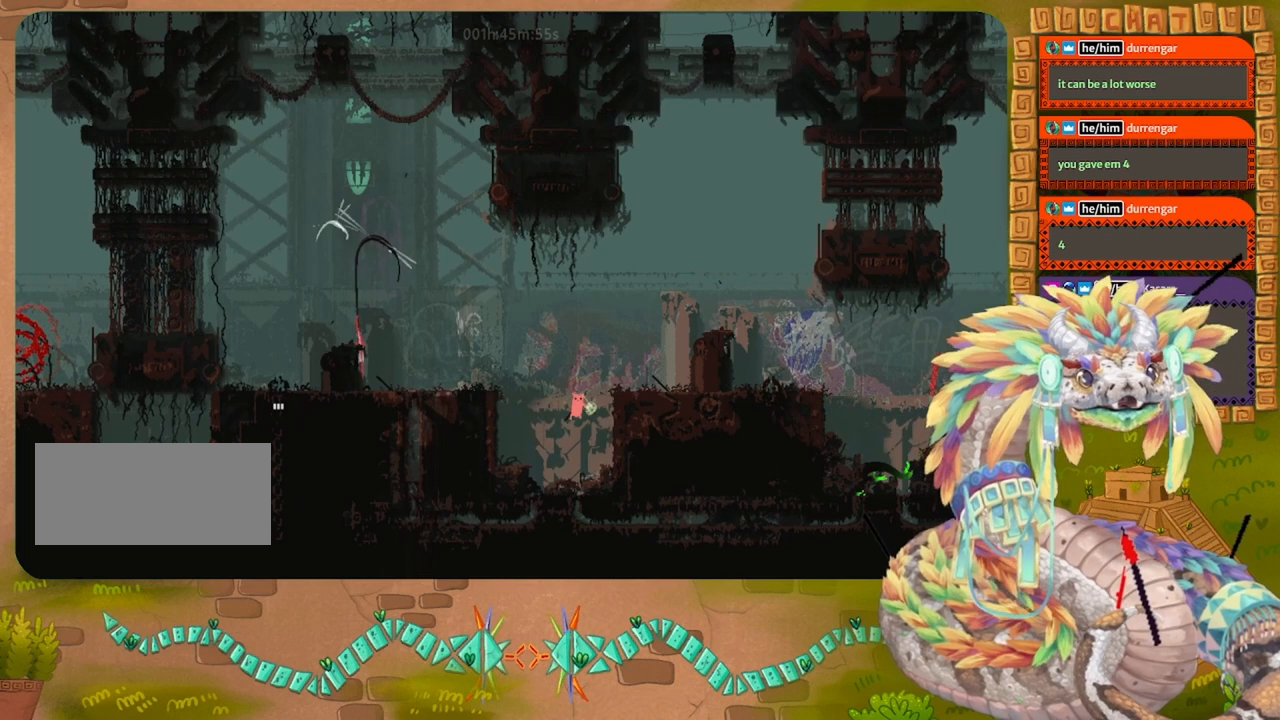
{"keys": ["right"], "events": [[167, "jump", "up"], [267, "up", "up"]]}